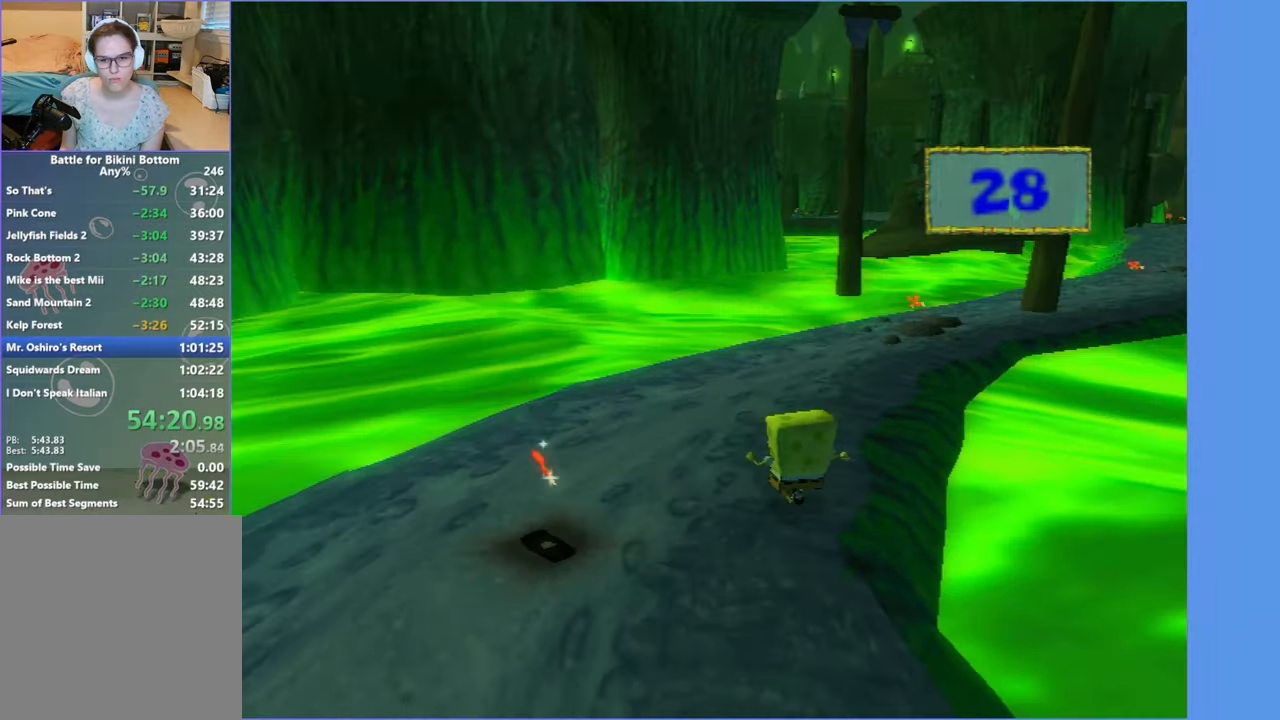
Gameplay with a controller (Xbox layout); each line is a JSON object with the inputs held at the frame after it. "button_events" lists button changes between this image and that frame as [ms after this image, input, new state], when the widget could be followed in between (sticks are given only as held states). Not read: L3 R3.
{"buttons": [], "left_stick": "up-right", "right_stick": "center", "button_events": []}
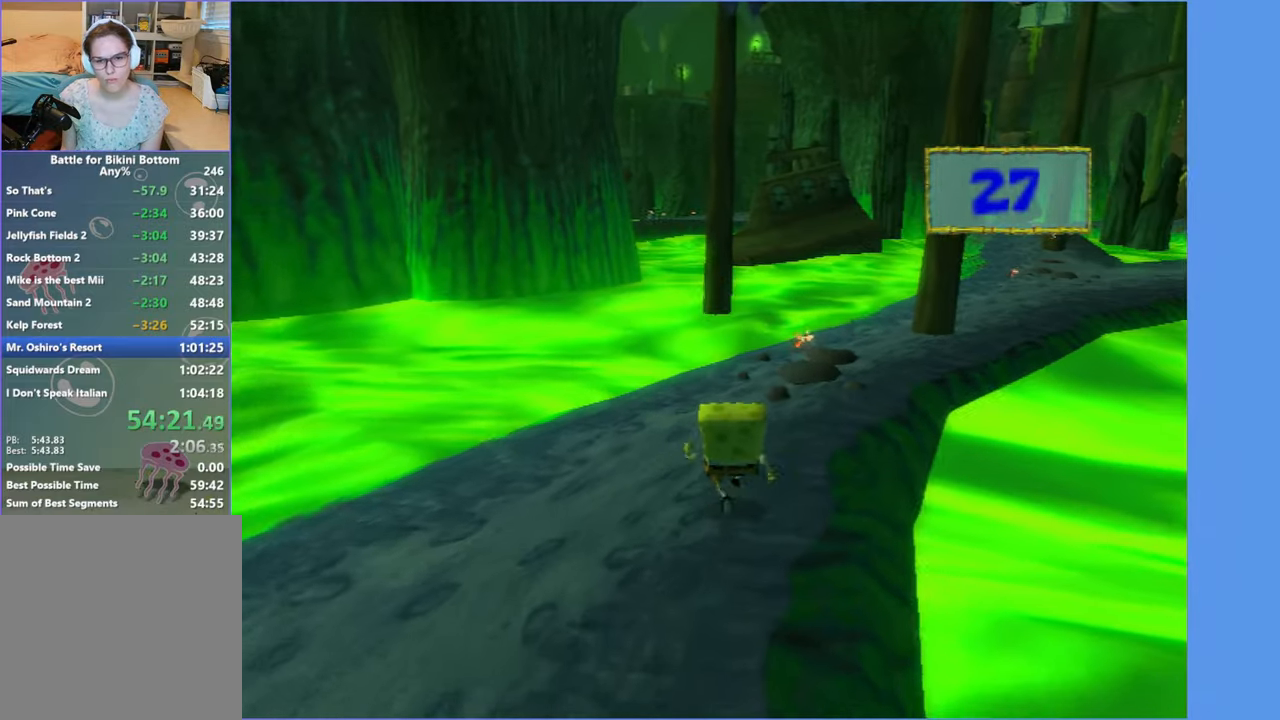
{"buttons": [], "left_stick": "up-right", "right_stick": "center", "button_events": []}
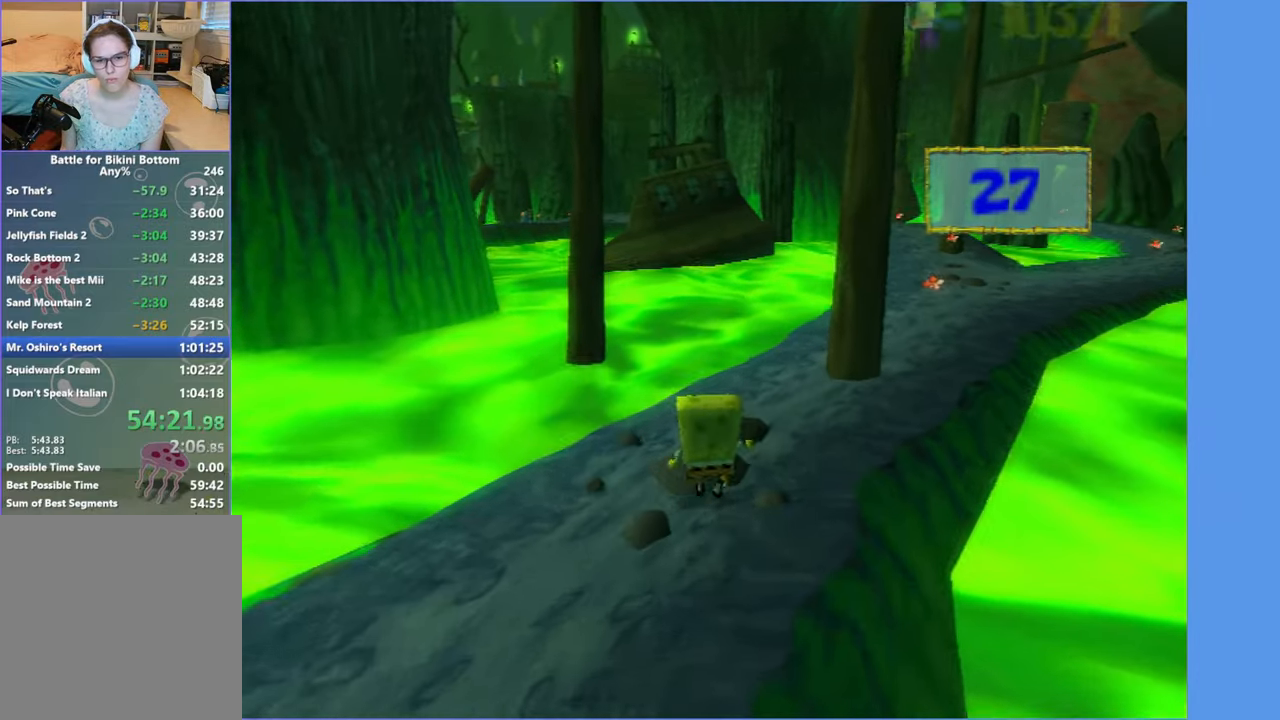
{"buttons": [], "left_stick": "up-right", "right_stick": "center", "button_events": []}
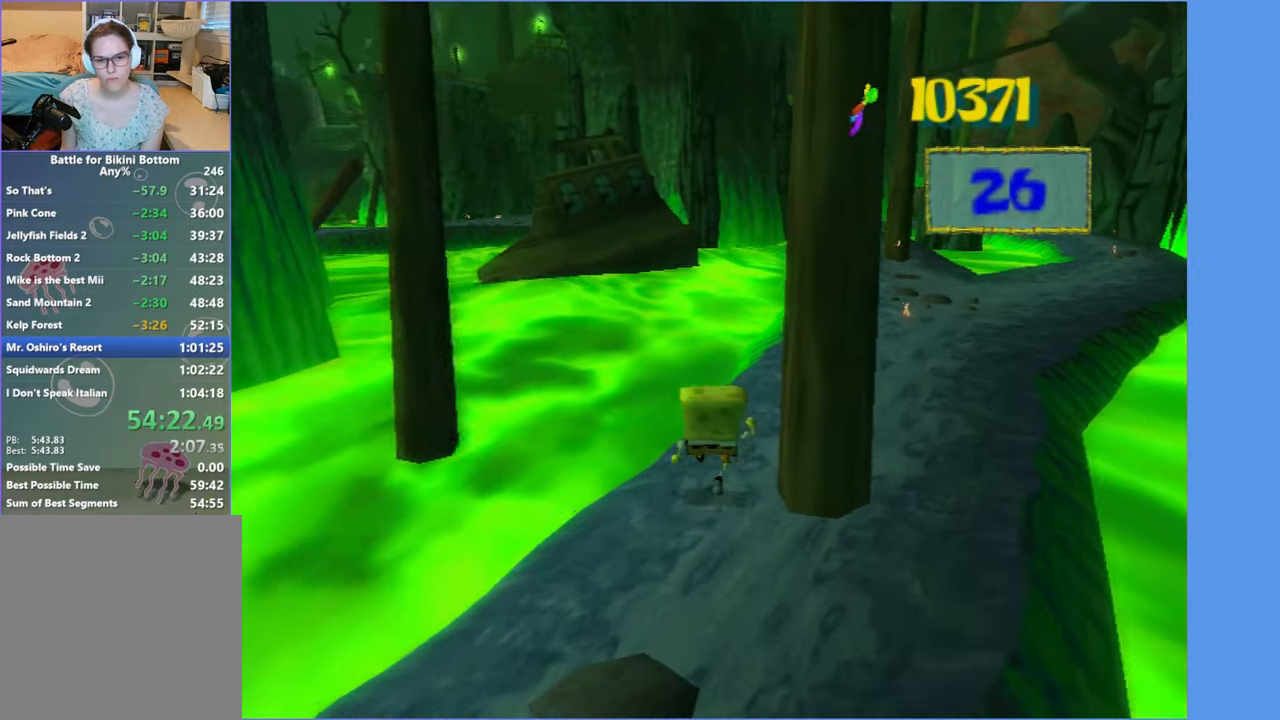
{"buttons": [], "left_stick": "up", "right_stick": "center", "button_events": [[16, "A", "down"], [116, "A", "up"]]}
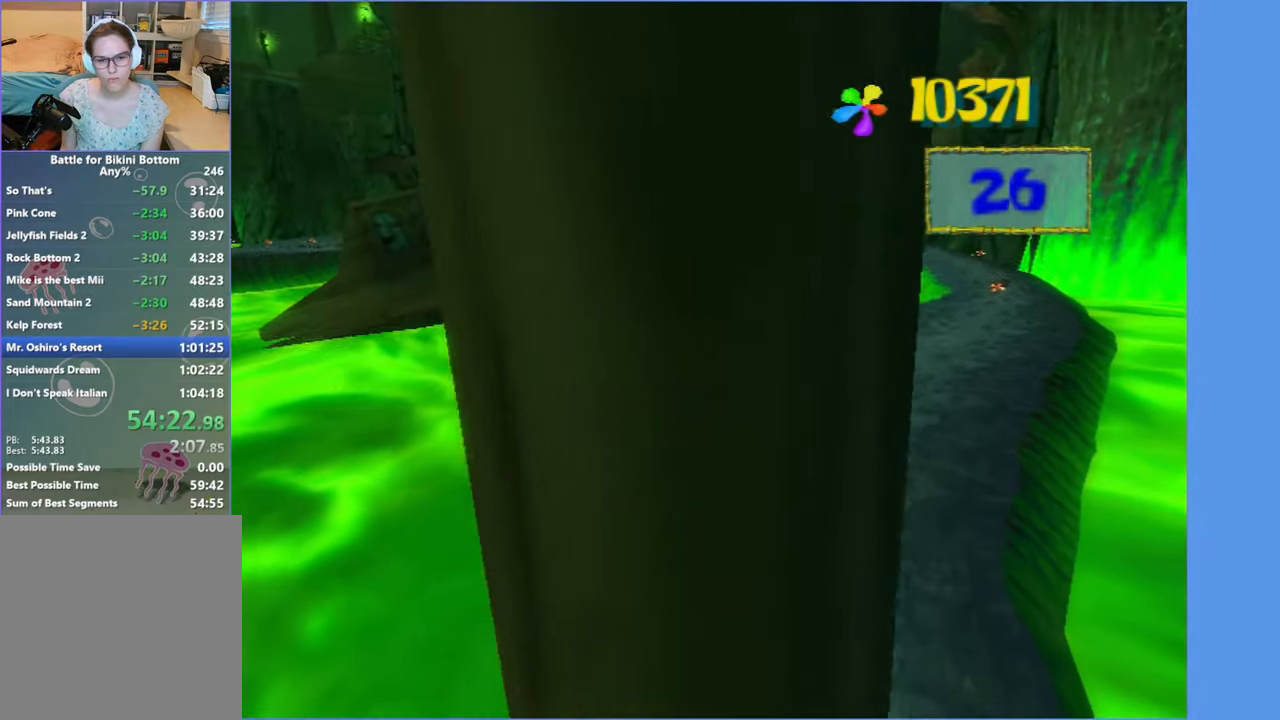
{"buttons": [], "left_stick": "up", "right_stick": "center", "button_events": []}
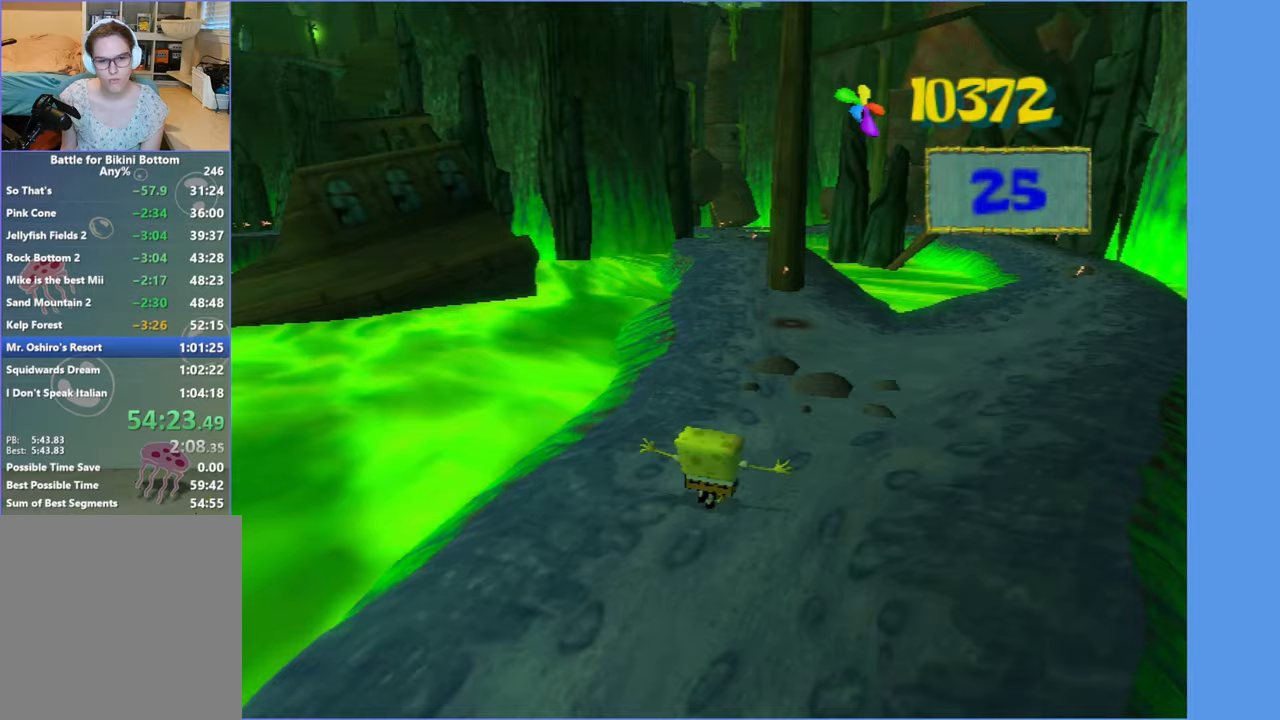
{"buttons": [], "left_stick": "up-left", "right_stick": "center", "button_events": []}
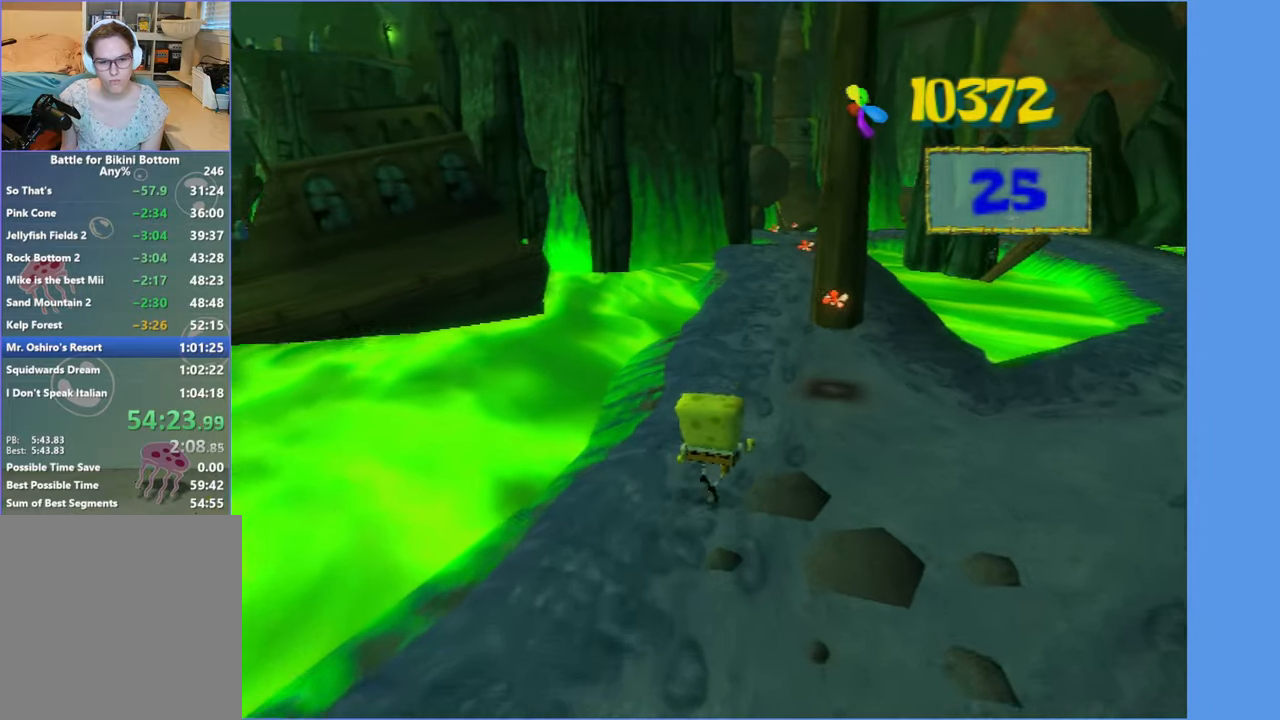
{"buttons": ["A"], "left_stick": "up-left", "right_stick": "center", "button_events": [[300, "A", "down"]]}
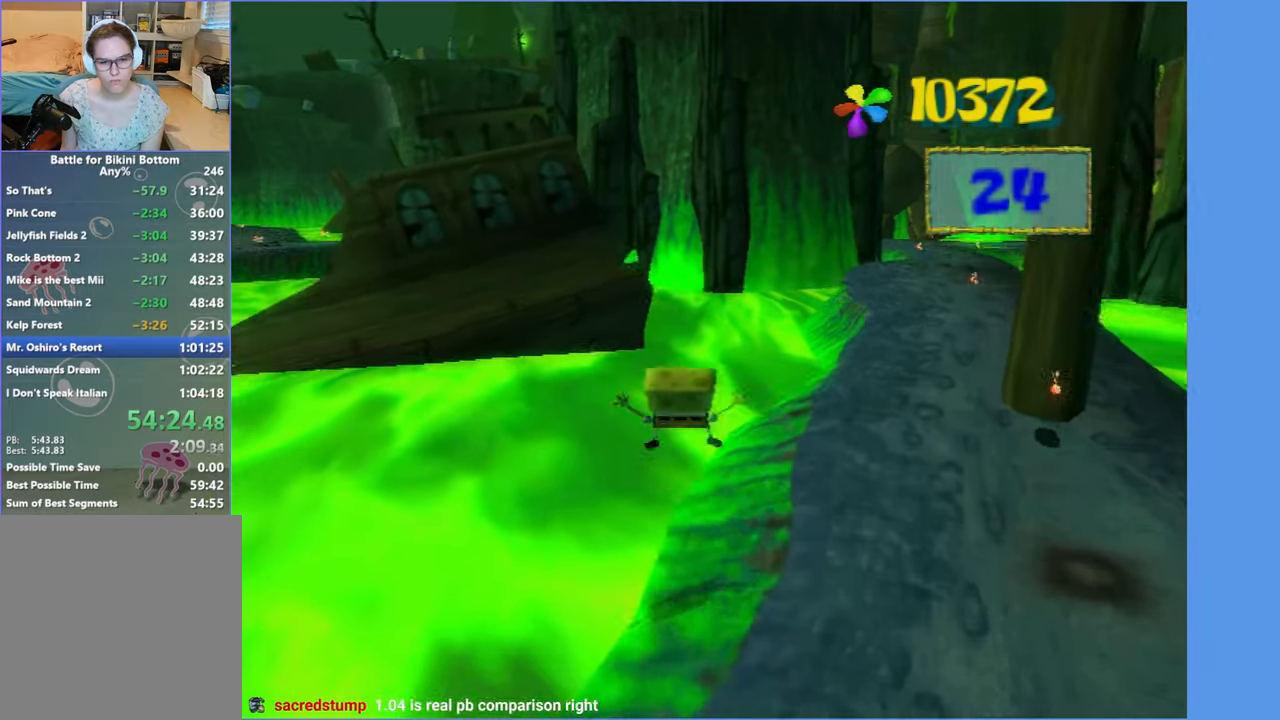
{"buttons": ["A"], "left_stick": "up-left", "right_stick": "center", "button_events": [[133, "A", "up"], [233, "A", "down"]]}
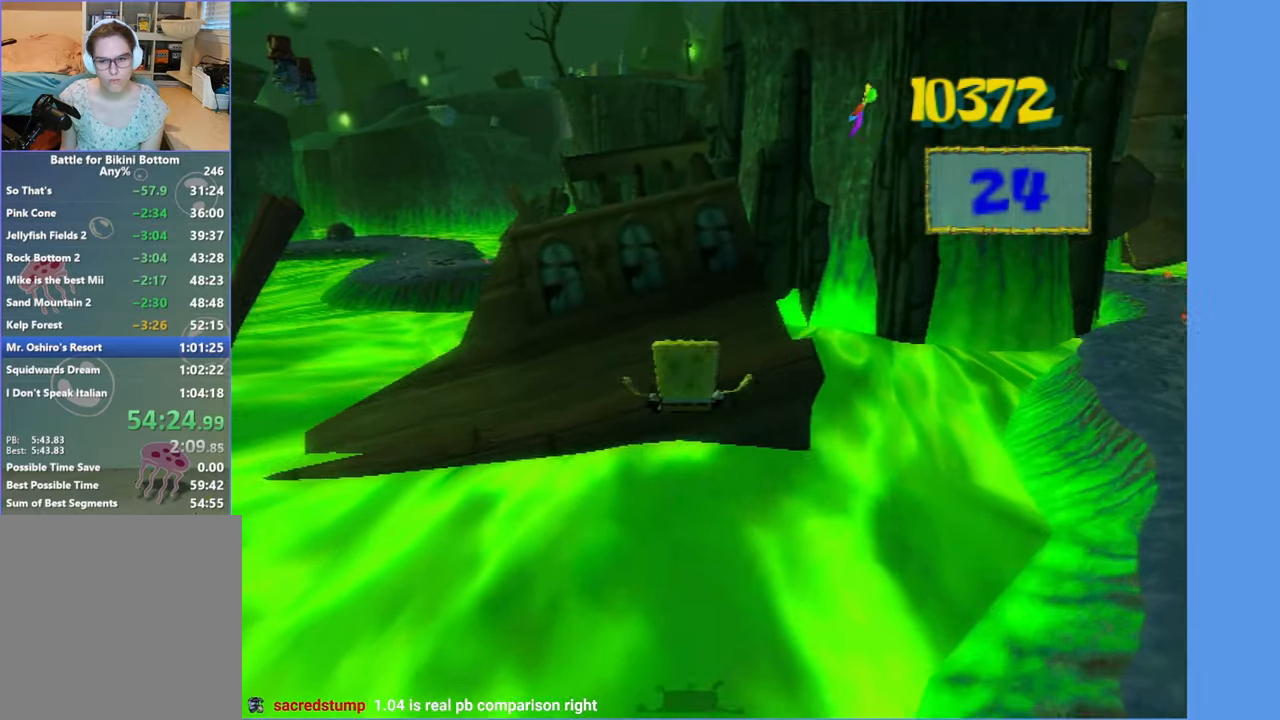
{"buttons": ["A", "X"], "left_stick": "up", "right_stick": "center", "button_events": [[117, "X", "down"]]}
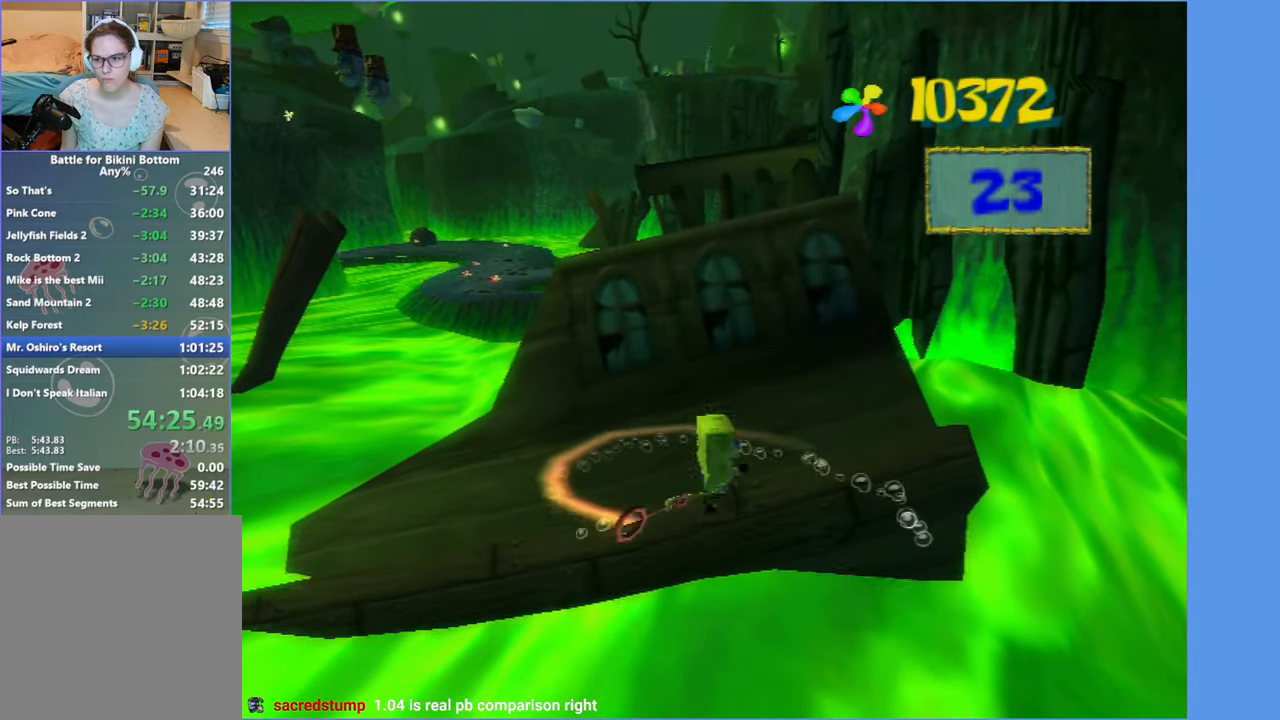
{"buttons": ["A"], "left_stick": "left", "right_stick": "center", "button_events": [[317, "A", "up"], [317, "X", "up"], [483, "A", "down"]]}
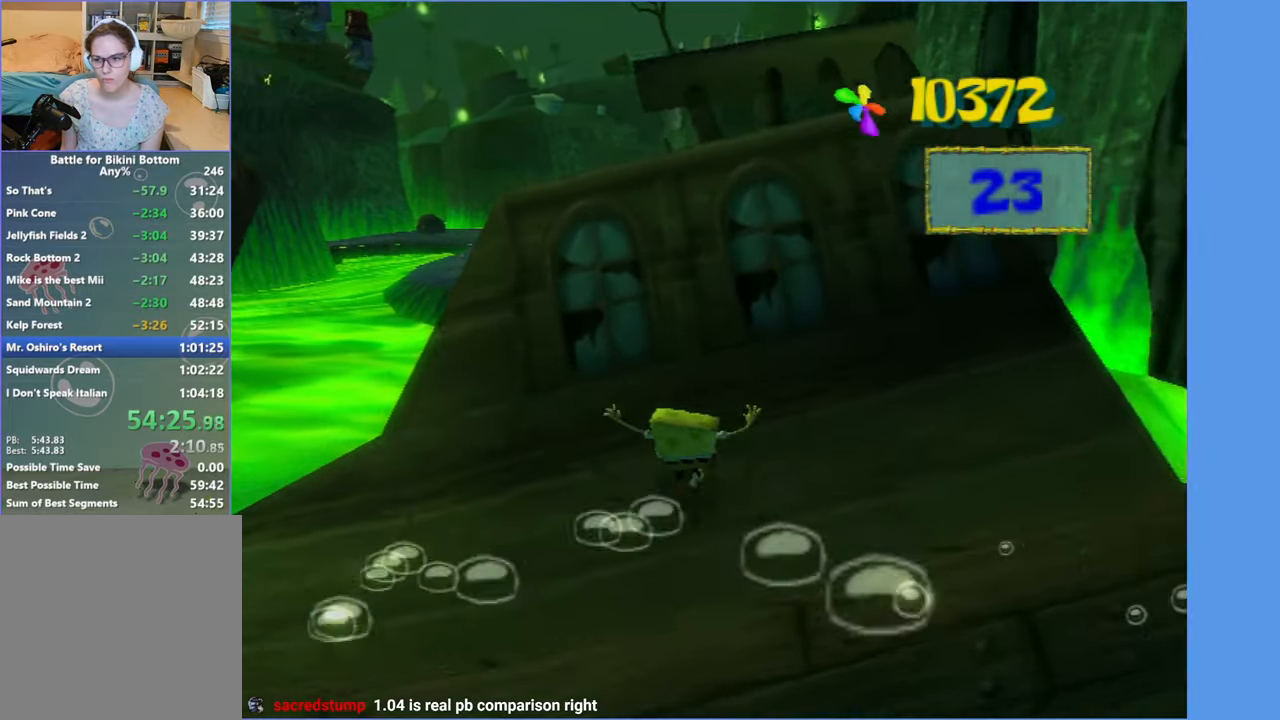
{"buttons": ["A"], "left_stick": "right", "right_stick": "center", "button_events": [[150, "A", "up"], [283, "A", "down"]]}
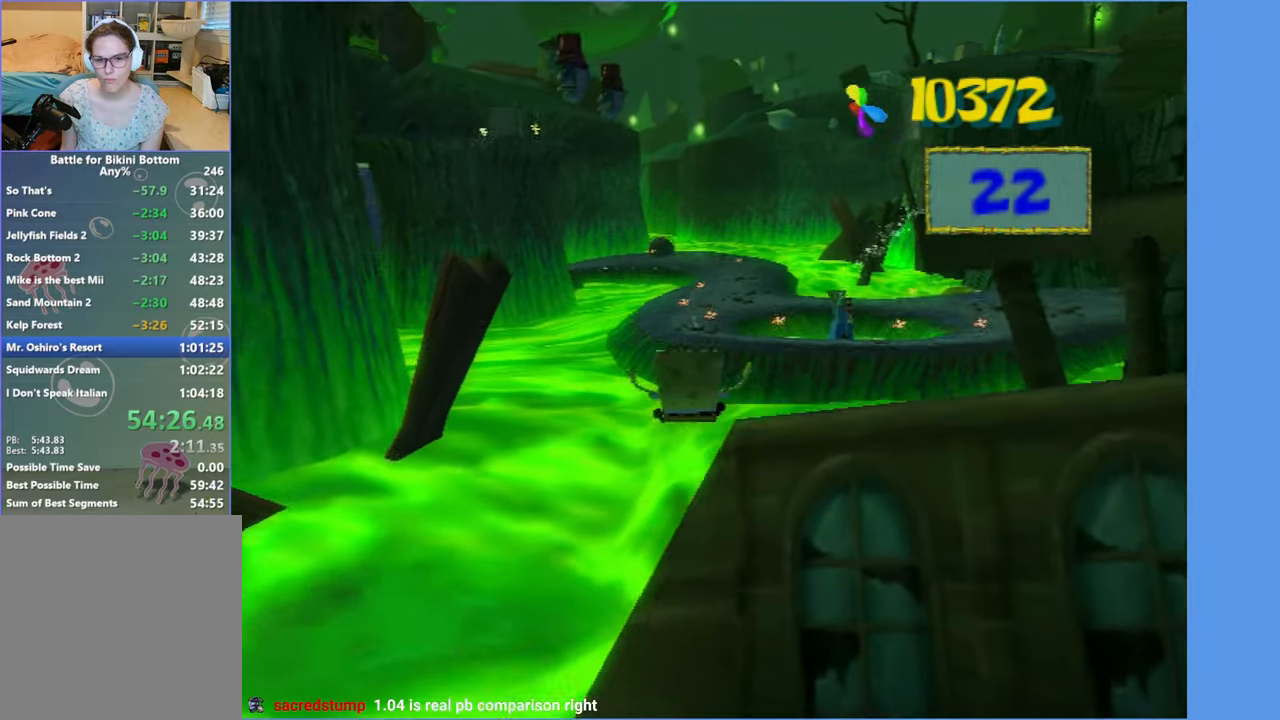
{"buttons": [], "left_stick": "center", "right_stick": "center", "button_events": [[83, "A", "up"]]}
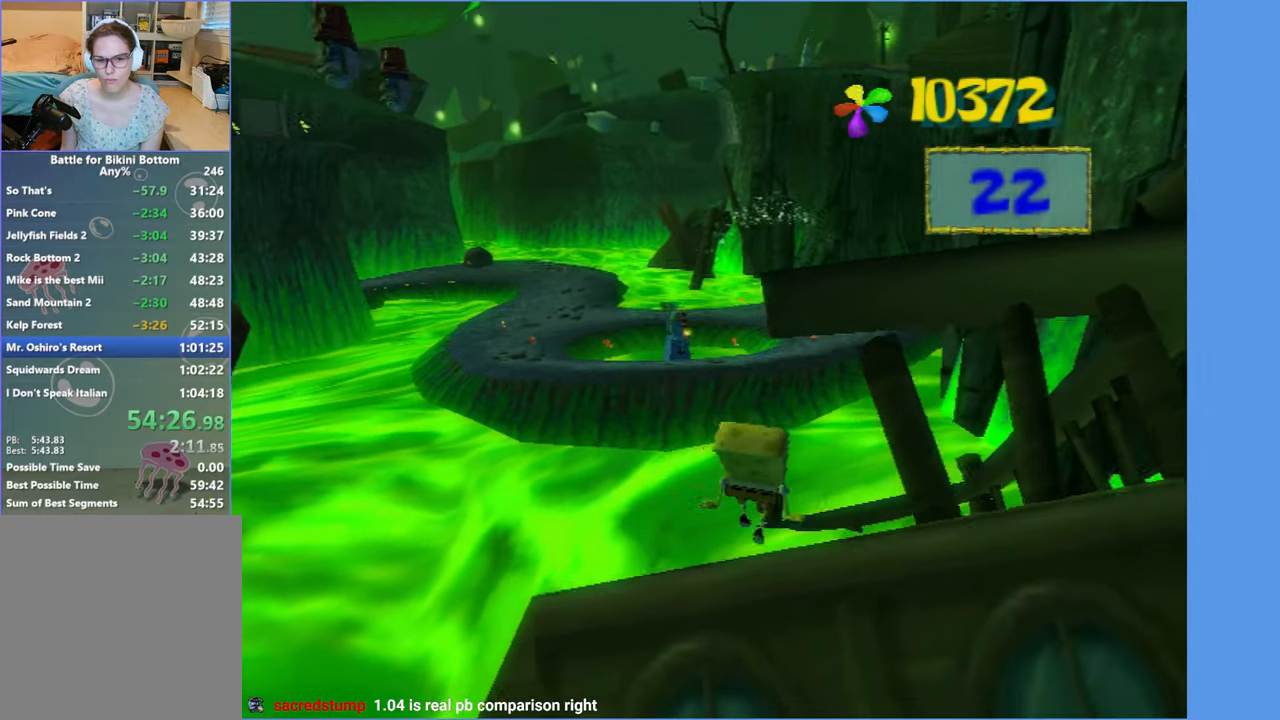
{"buttons": [], "left_stick": "up-left", "right_stick": "center", "button_events": [[83, "A", "down"], [383, "A", "up"]]}
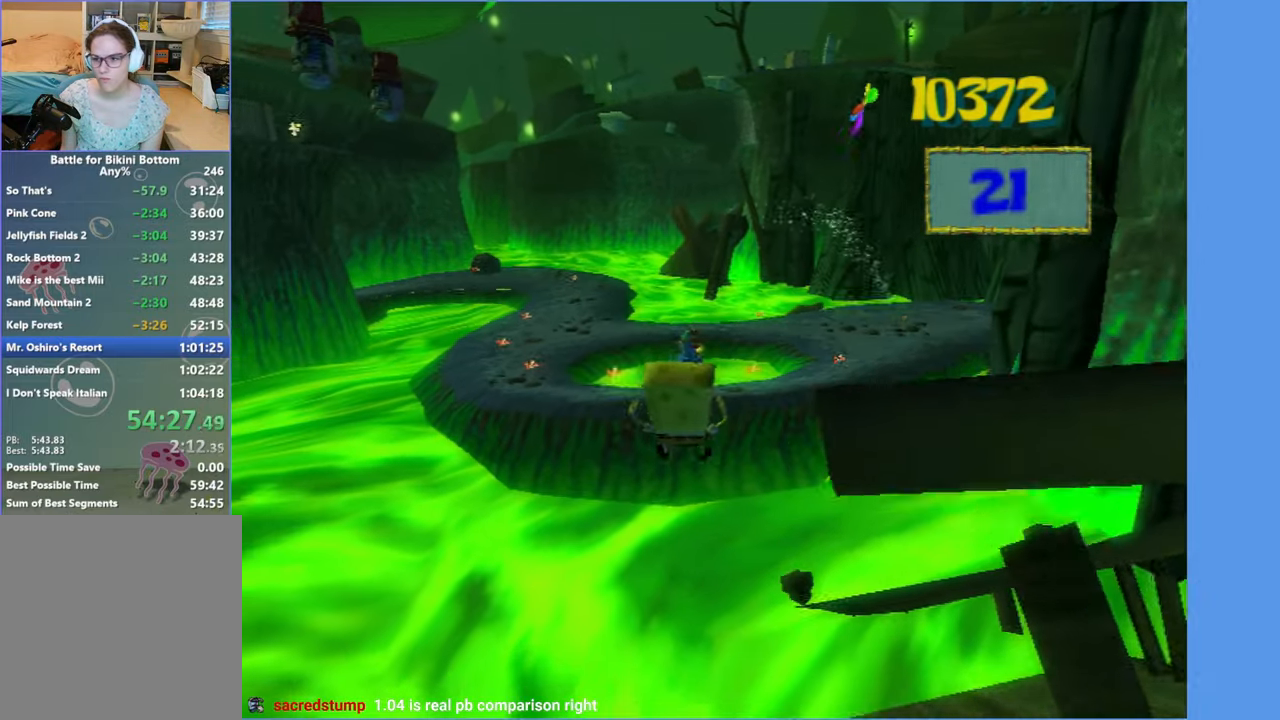
{"buttons": ["A"], "left_stick": "up-left", "right_stick": "center", "button_events": [[83, "A", "down"]]}
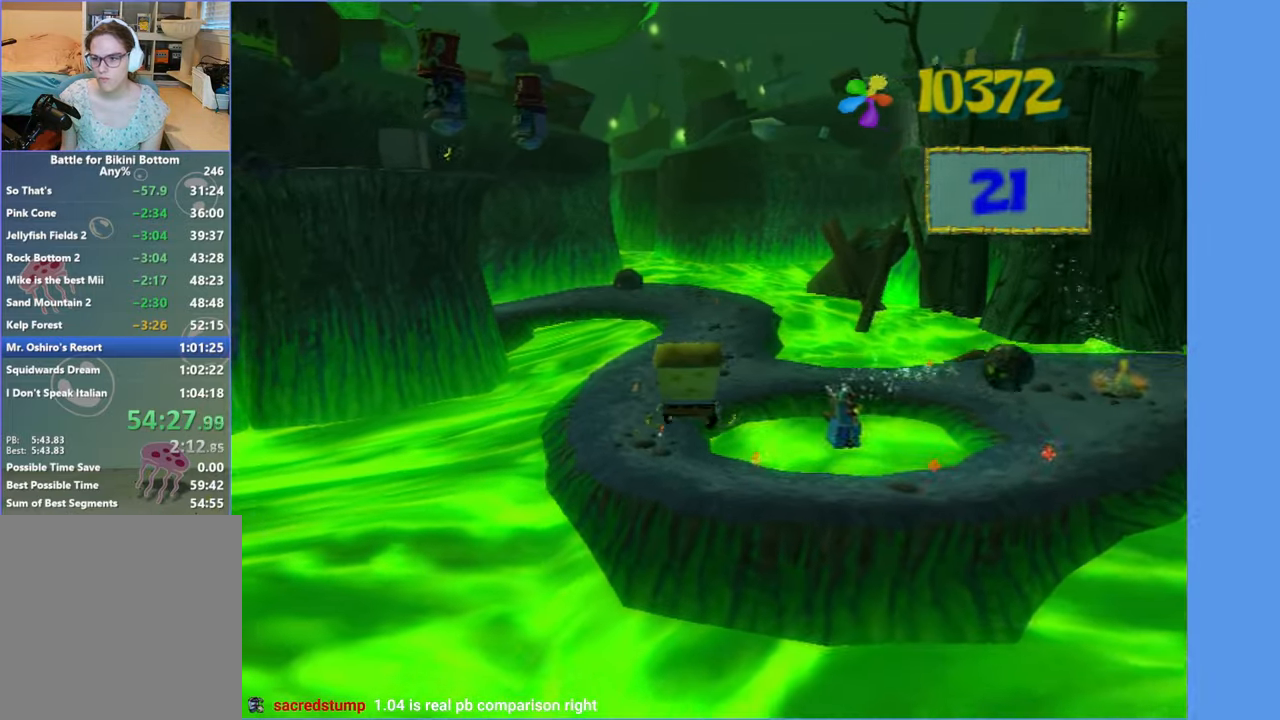
{"buttons": ["A", "X"], "left_stick": "up", "right_stick": "center", "button_events": [[33, "X", "down"]]}
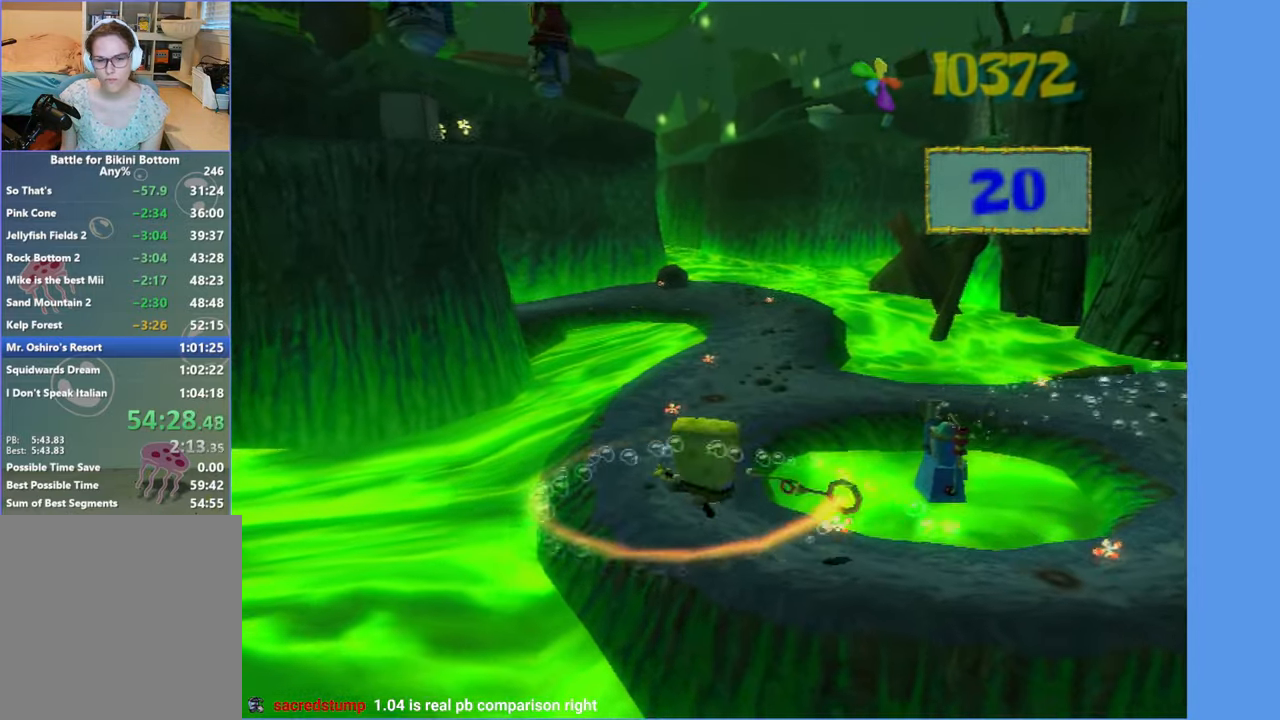
{"buttons": [], "left_stick": "up", "right_stick": "center", "button_events": [[100, "X", "up"], [134, "A", "up"]]}
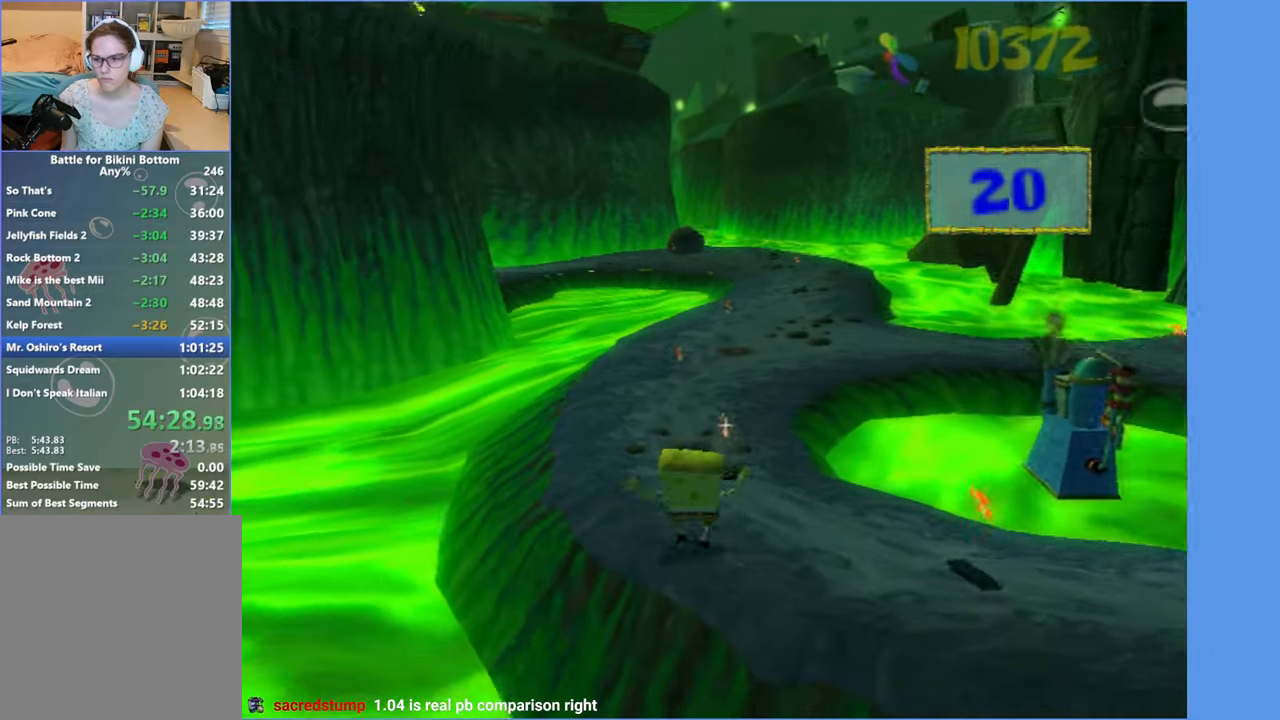
{"buttons": [], "left_stick": "up", "right_stick": "center", "button_events": []}
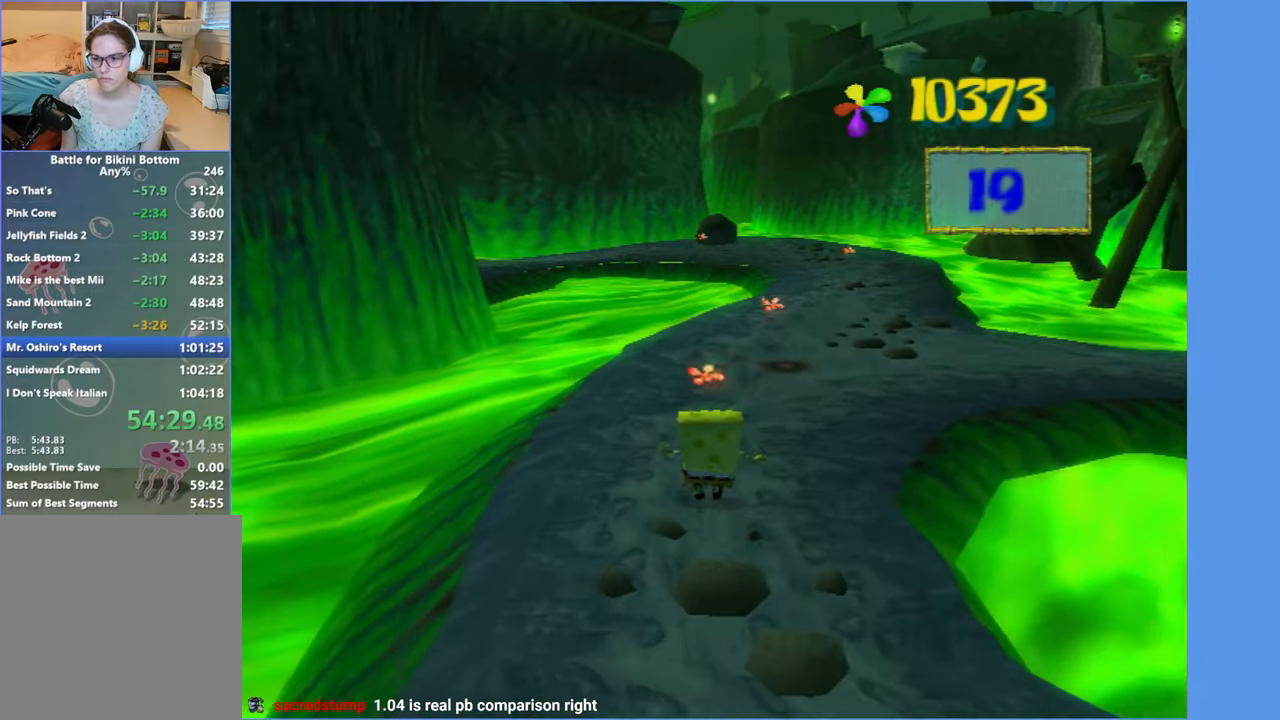
{"buttons": [], "left_stick": "up-left", "right_stick": "center", "button_events": []}
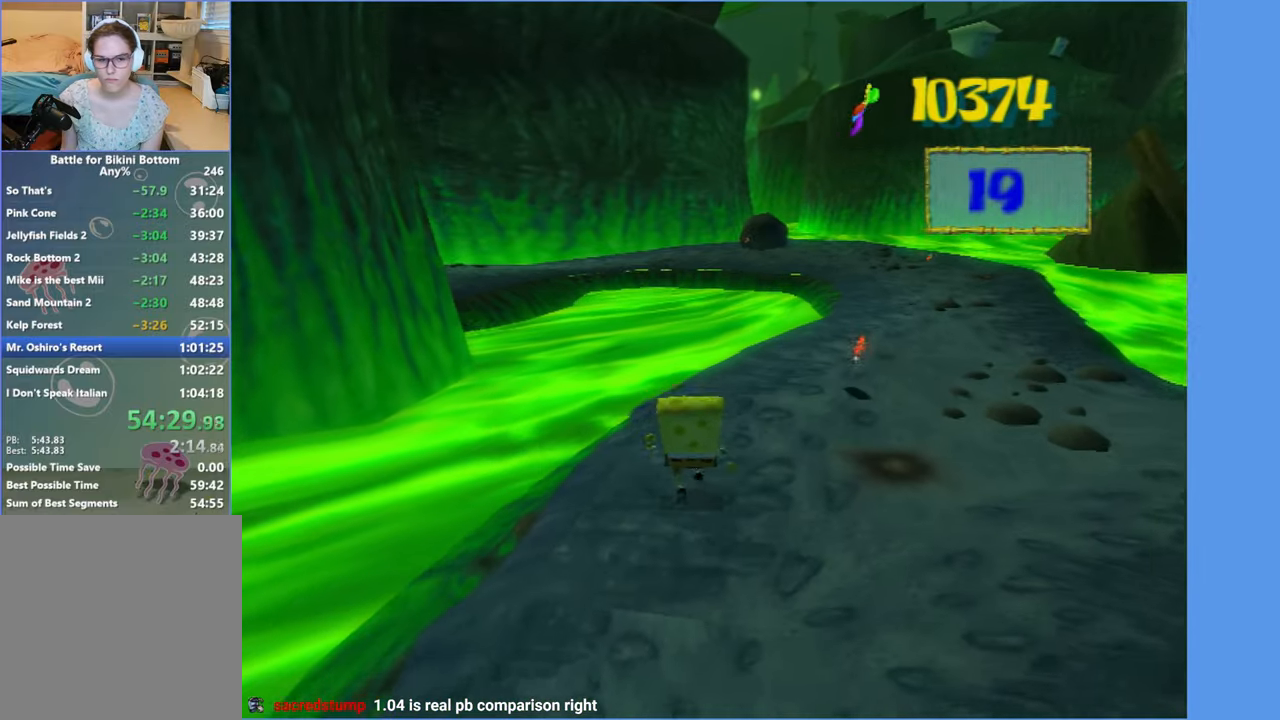
{"buttons": ["A"], "left_stick": "up-left", "right_stick": "center", "button_events": [[34, "A", "down"], [300, "A", "up"], [484, "A", "down"]]}
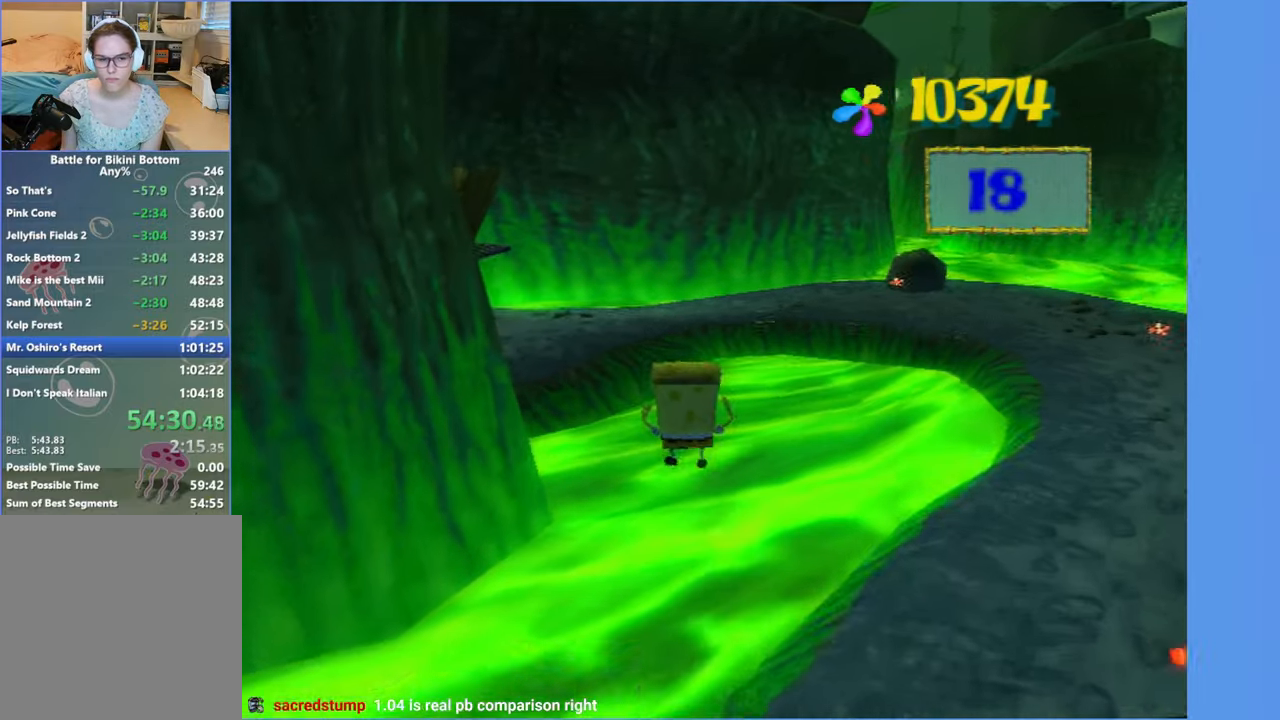
{"buttons": ["A", "X"], "left_stick": "up-left", "right_stick": "center", "button_events": [[400, "X", "down"]]}
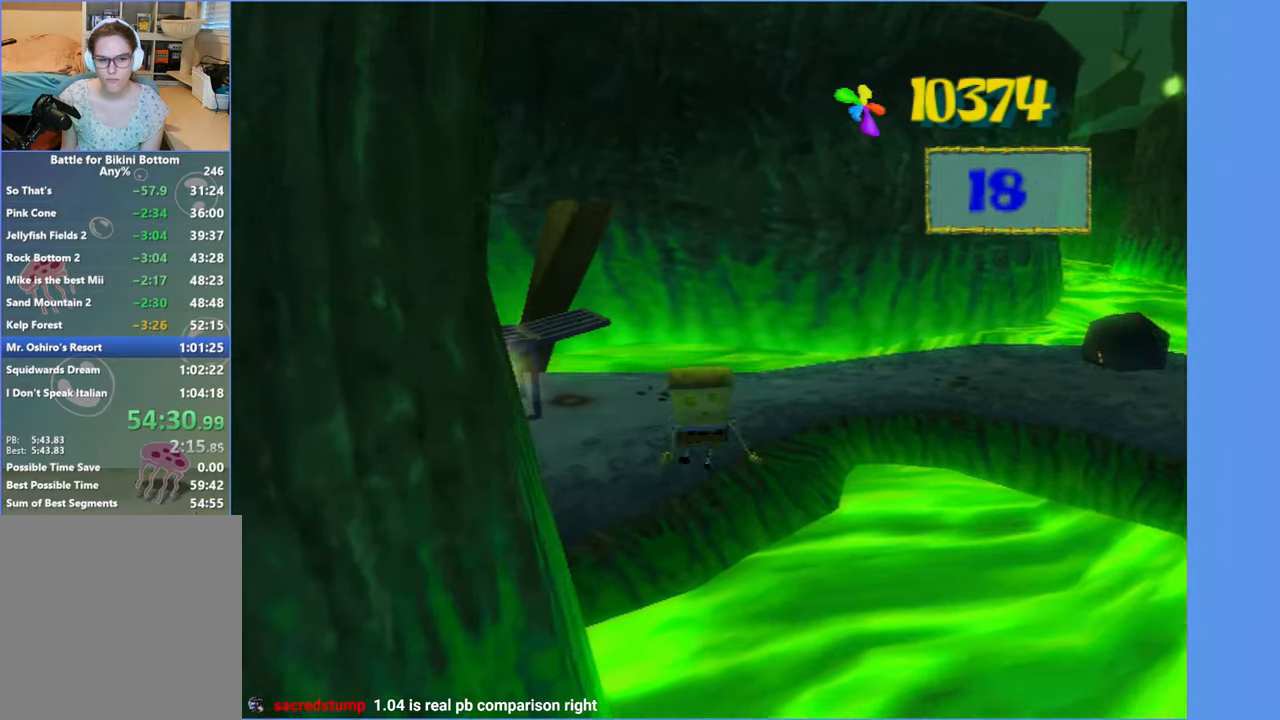
{"buttons": [], "left_stick": "up-left", "right_stick": "center", "button_events": [[150, "A", "up"], [150, "X", "up"]]}
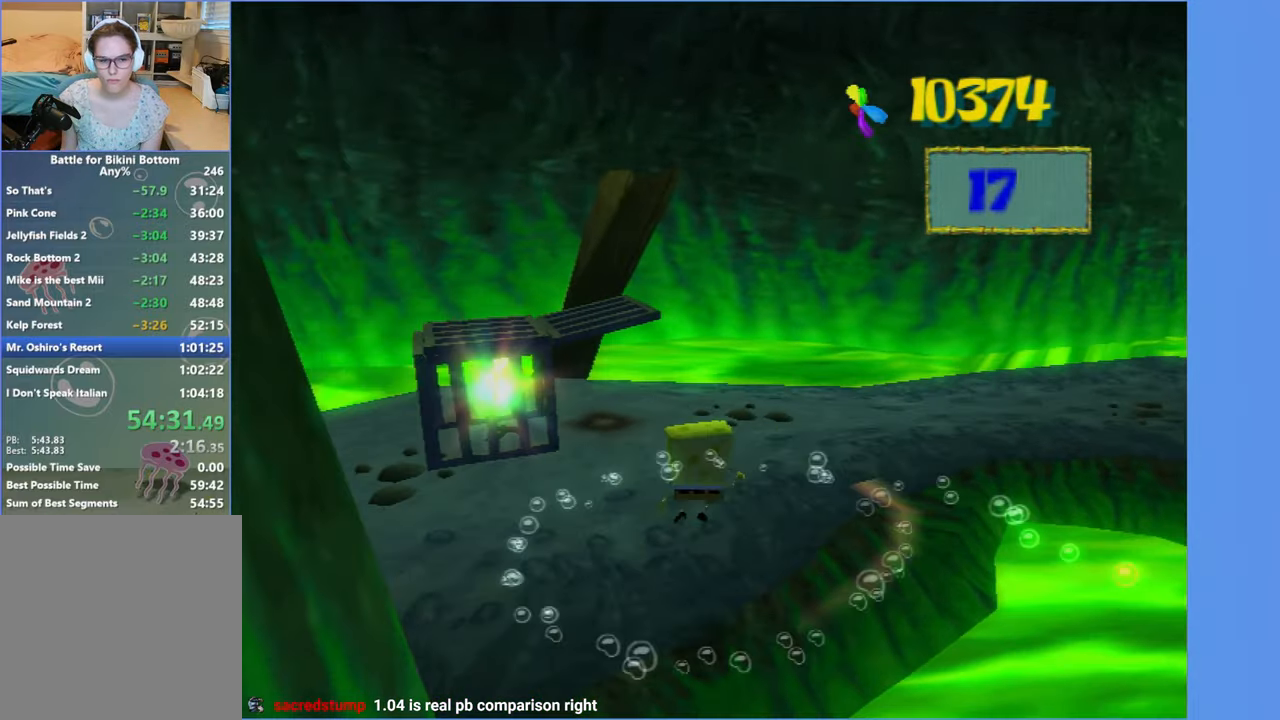
{"buttons": [], "left_stick": "left", "right_stick": "left", "button_events": []}
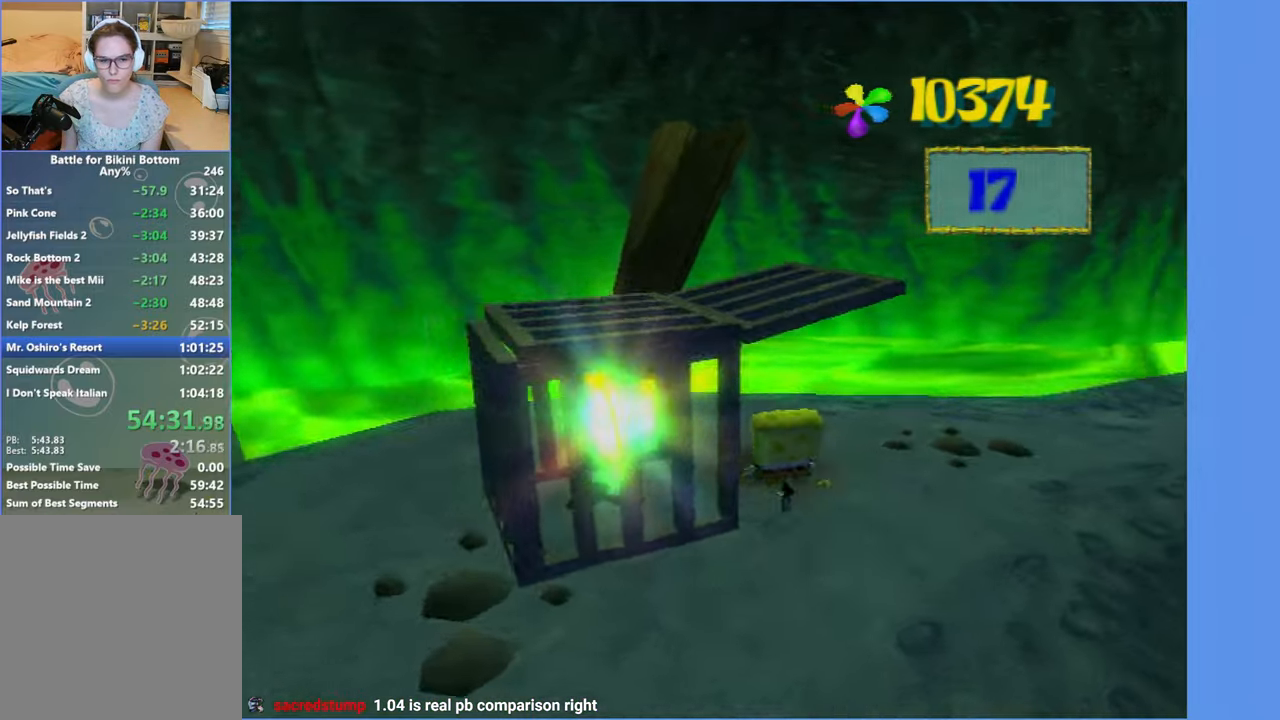
{"buttons": [], "left_stick": "center", "right_stick": "center", "button_events": []}
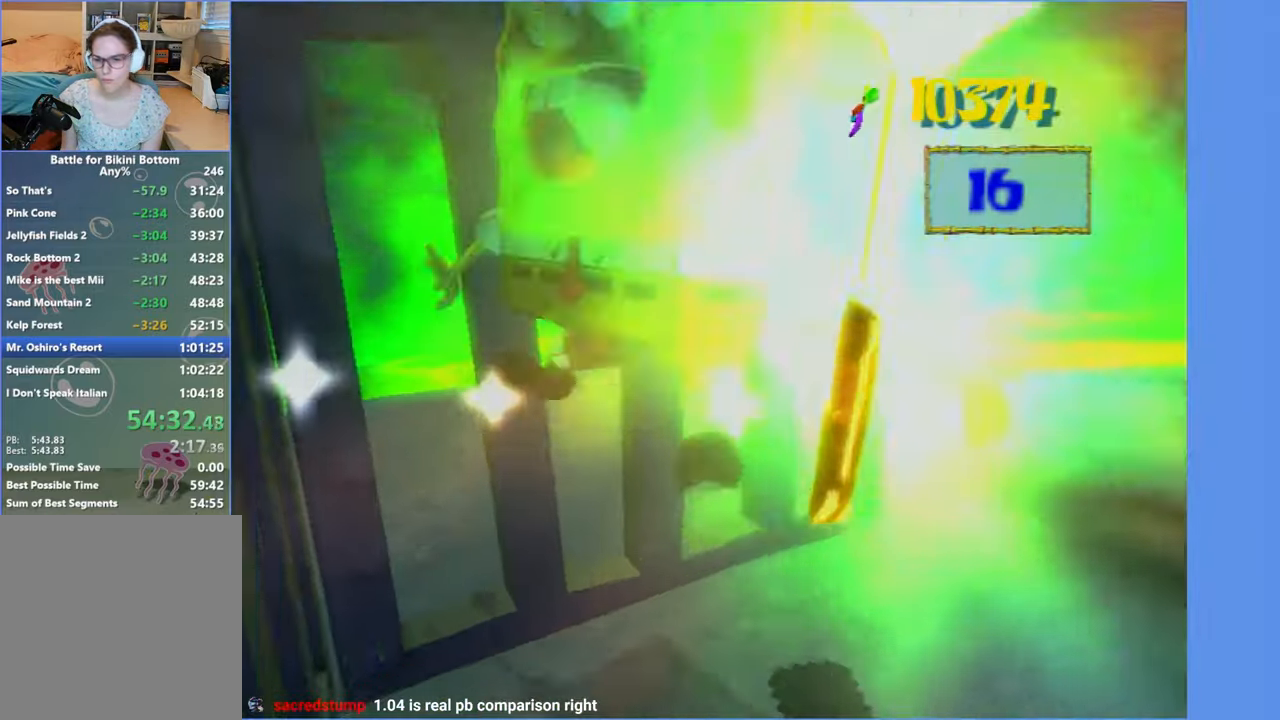
{"buttons": [], "left_stick": "center", "right_stick": "center", "button_events": []}
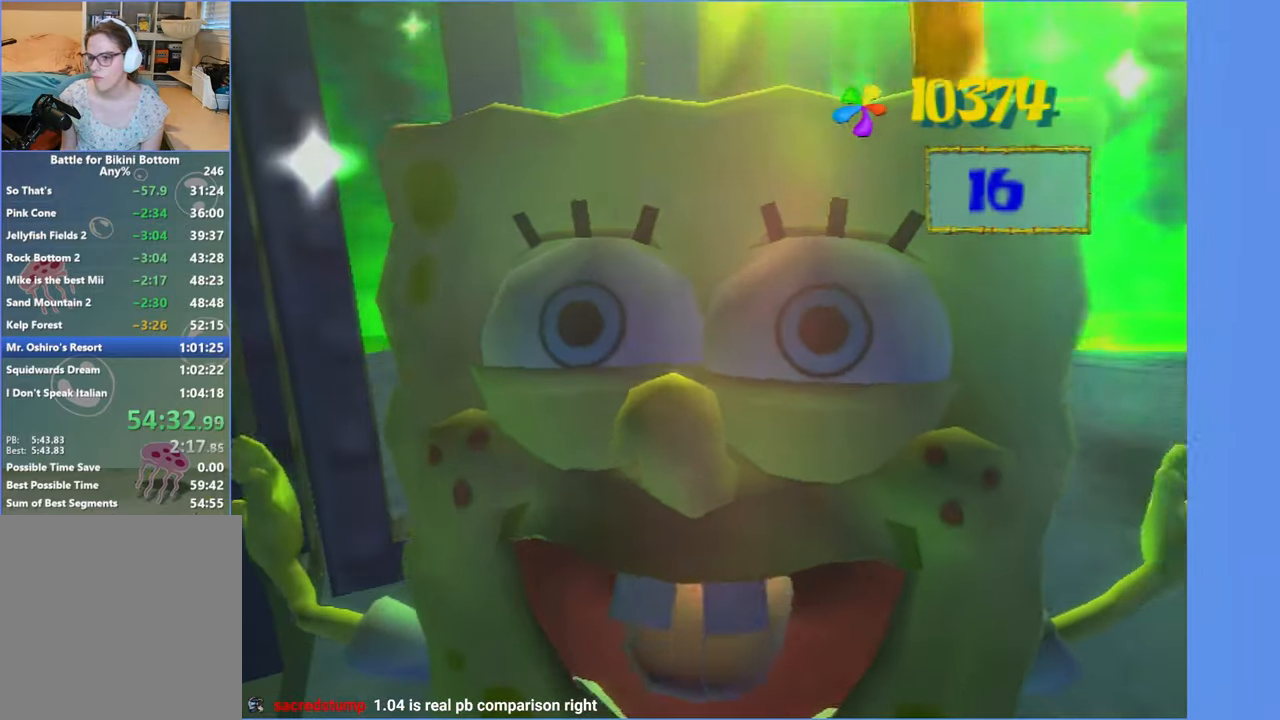
{"buttons": [], "left_stick": "center", "right_stick": "center", "button_events": []}
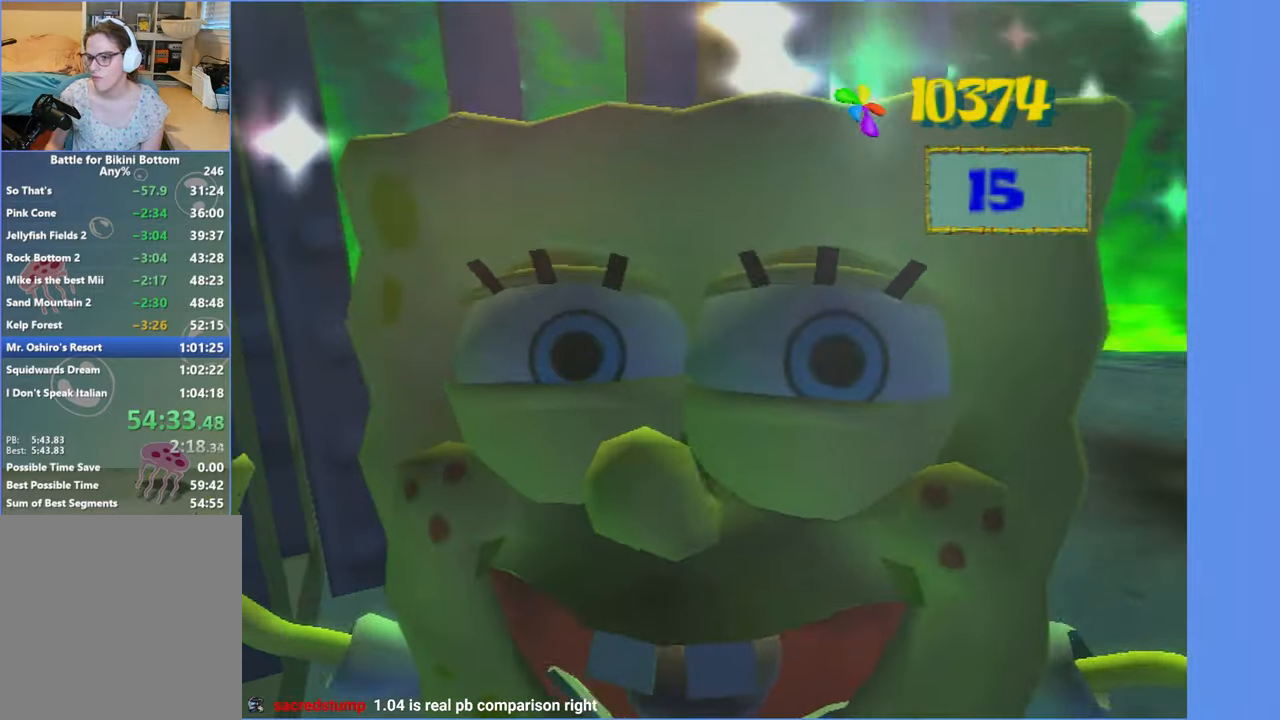
{"buttons": [], "left_stick": "center", "right_stick": "center", "button_events": []}